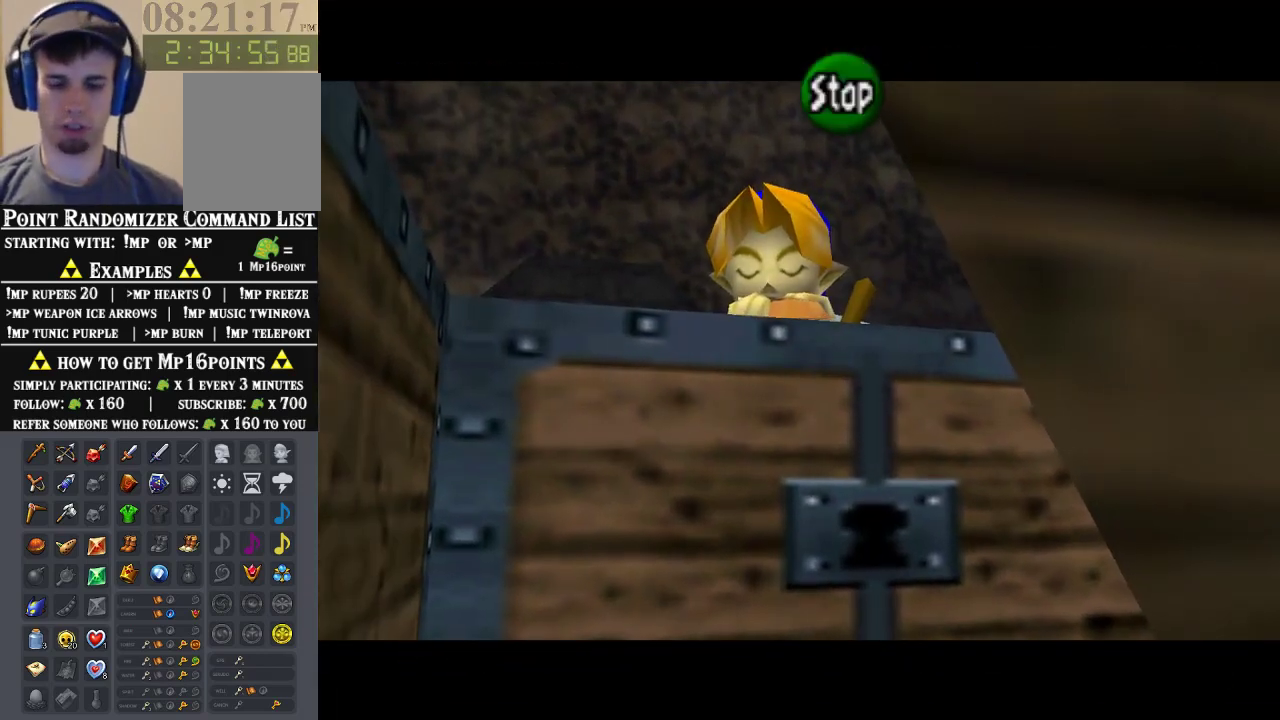
Gameplay with a controller (Nintendo layout); each line is a JSON object with the inputs held at the frame after it. "events" lists button and stick changes between this image and that frame as [ms after this image, input, new state], when the widget could be followed in between. Not read: L1 L3 R1 R3.
{"buttons": ["C_DOWN"], "left_stick": "center", "events": [[267, "A", "down"], [367, "A", "up"], [367, "C_DOWN", "down"]]}
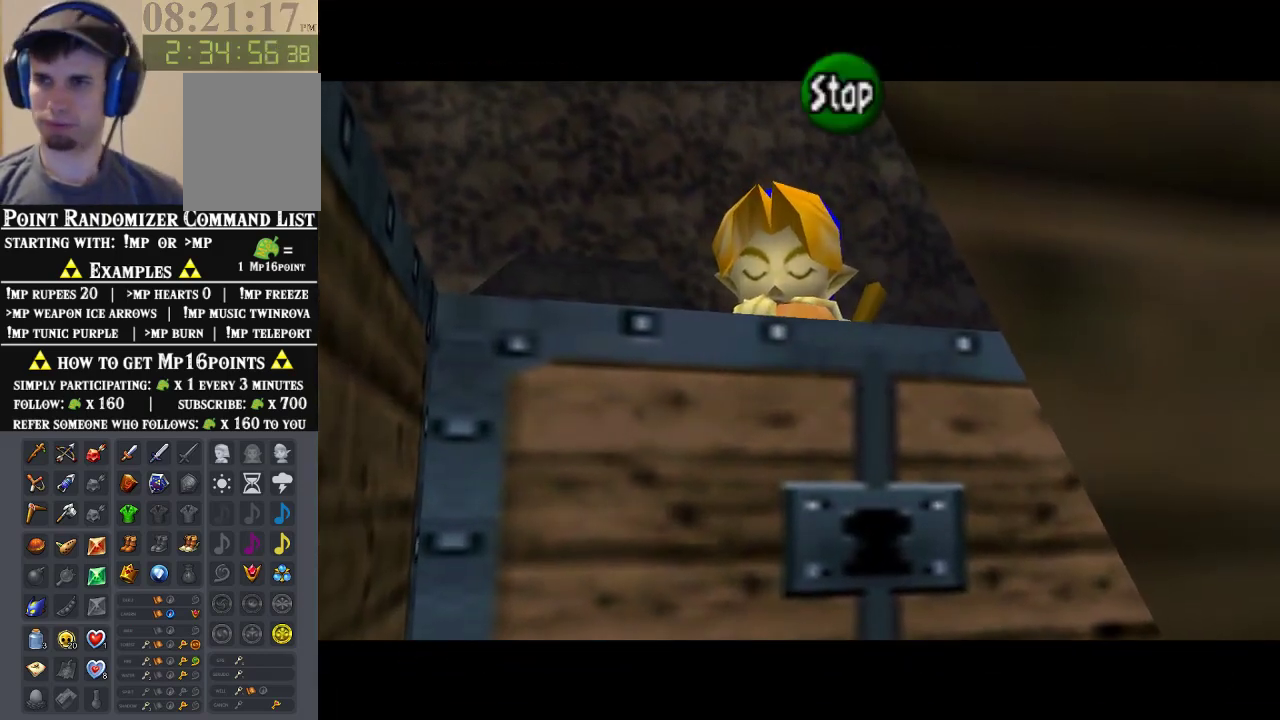
{"buttons": ["C_LEFT"], "left_stick": "center", "events": [[33, "C_RIGHT", "down"], [67, "C_DOWN", "up"], [200, "C_RIGHT", "up"], [333, "C_RIGHT", "down"], [433, "C_RIGHT", "up"], [500, "C_LEFT", "down"]]}
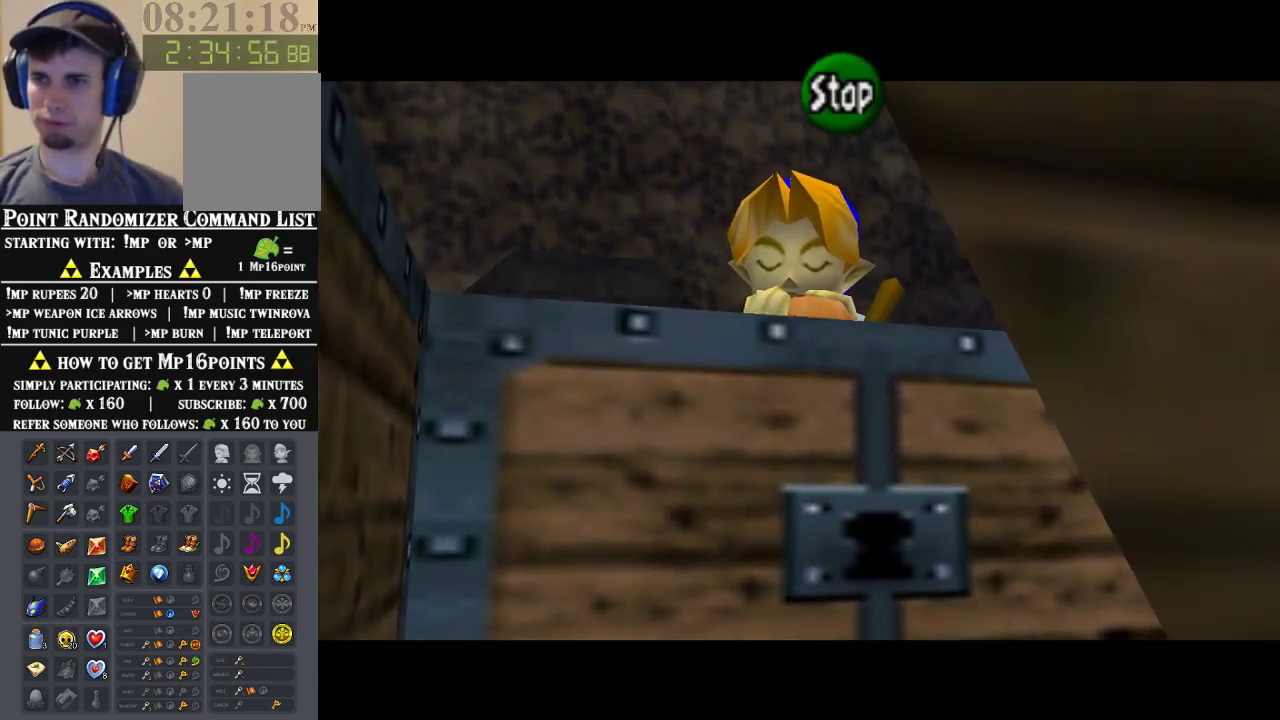
{"buttons": [], "left_stick": "center", "events": [[367, "C_LEFT", "up"]]}
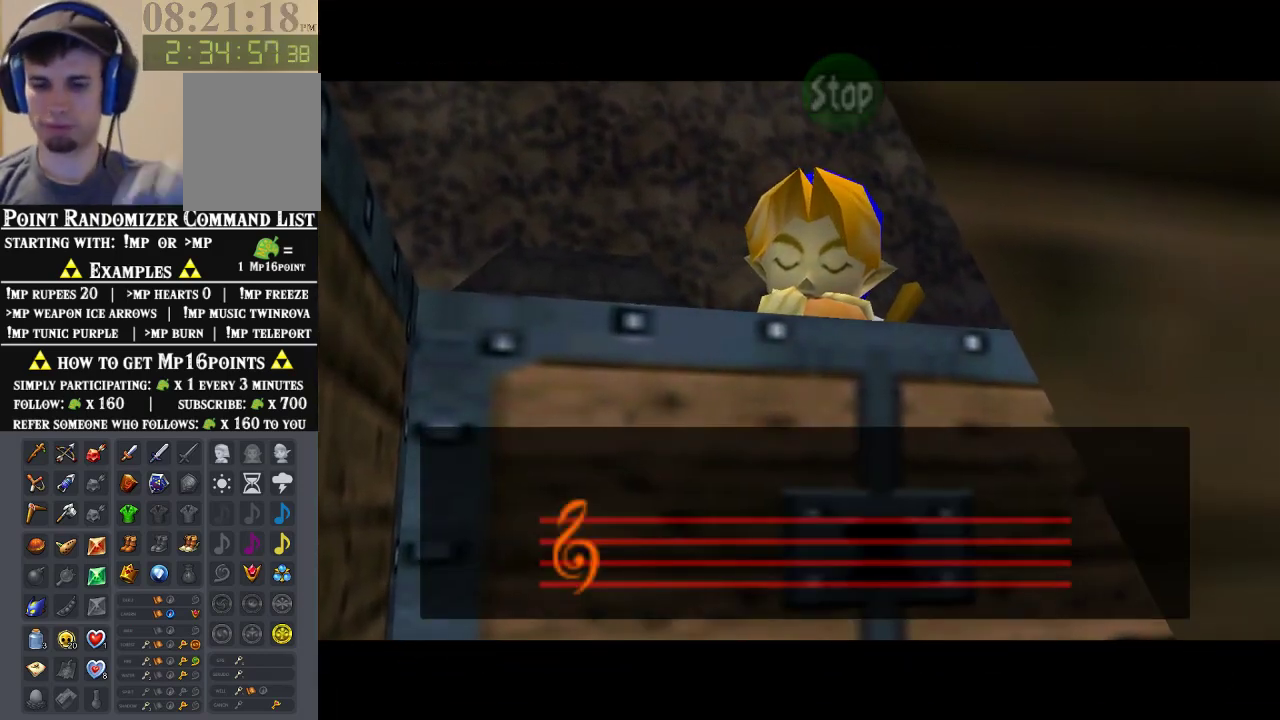
{"buttons": [], "left_stick": "center", "events": []}
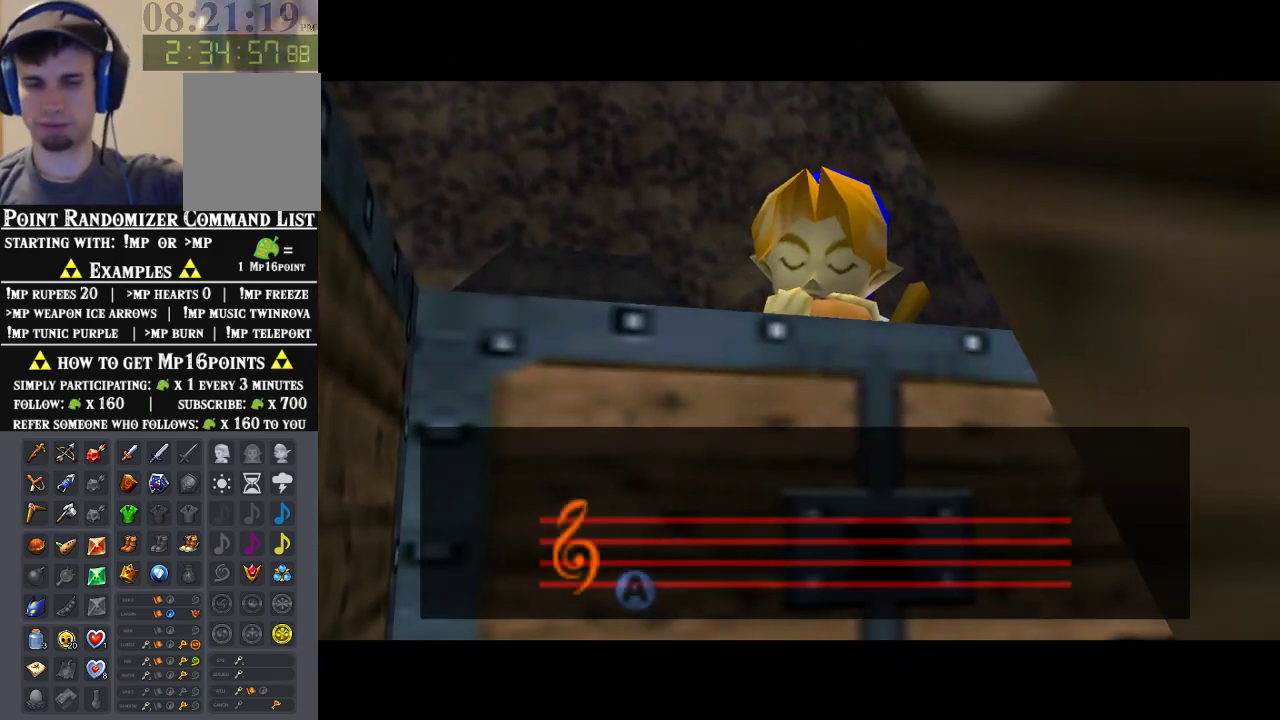
{"buttons": [], "left_stick": "center", "events": []}
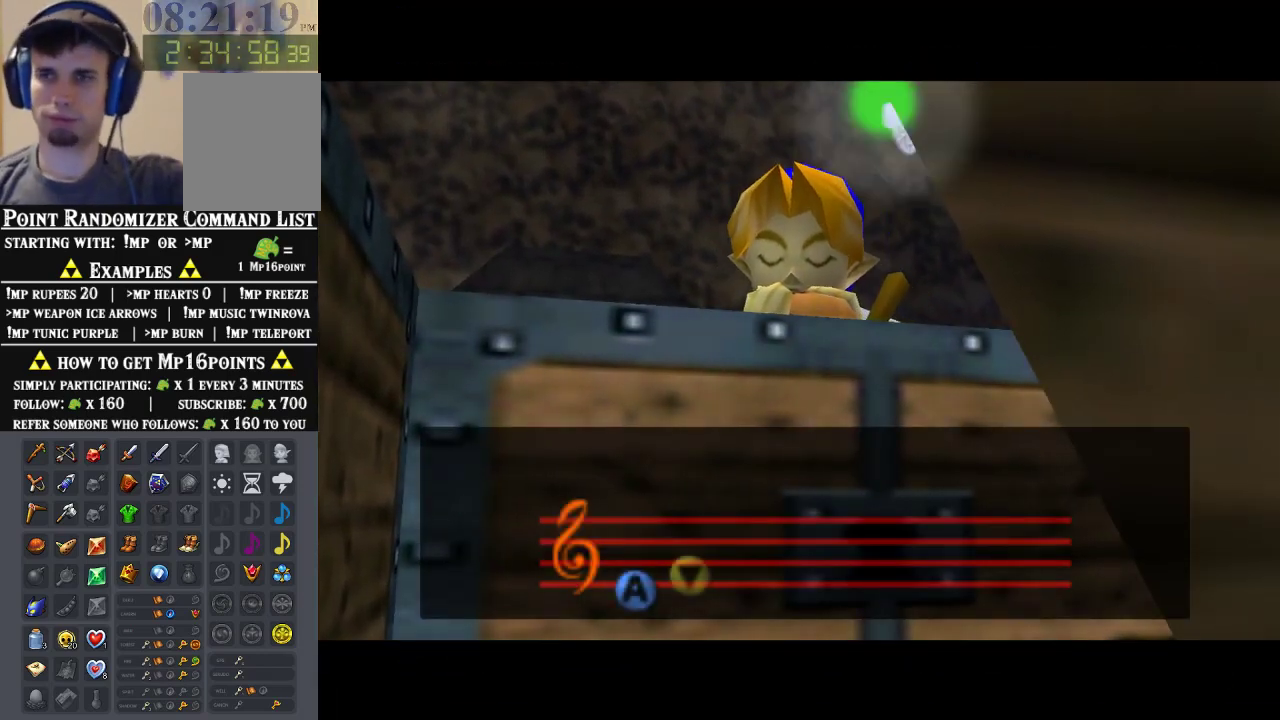
{"buttons": [], "left_stick": "center", "events": []}
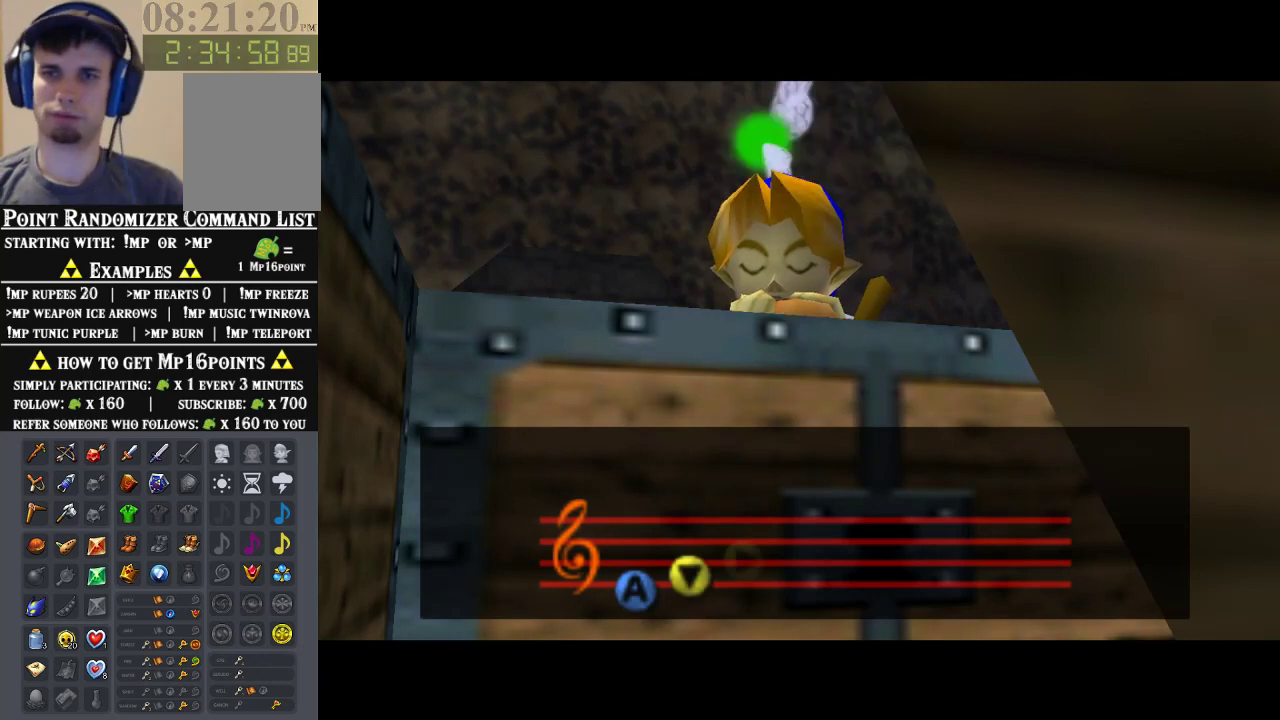
{"buttons": [], "left_stick": "center", "events": []}
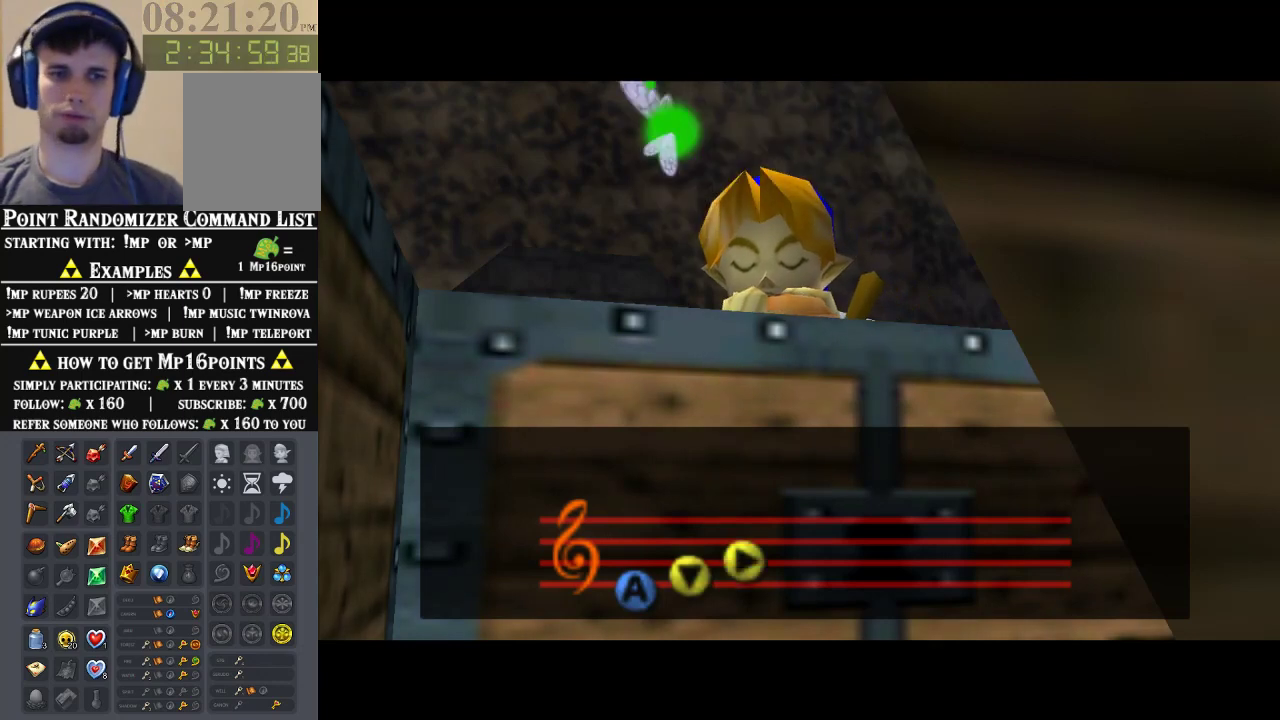
{"buttons": ["B"], "left_stick": "center", "events": [[267, "B", "down"], [333, "B", "up"], [467, "B", "down"]]}
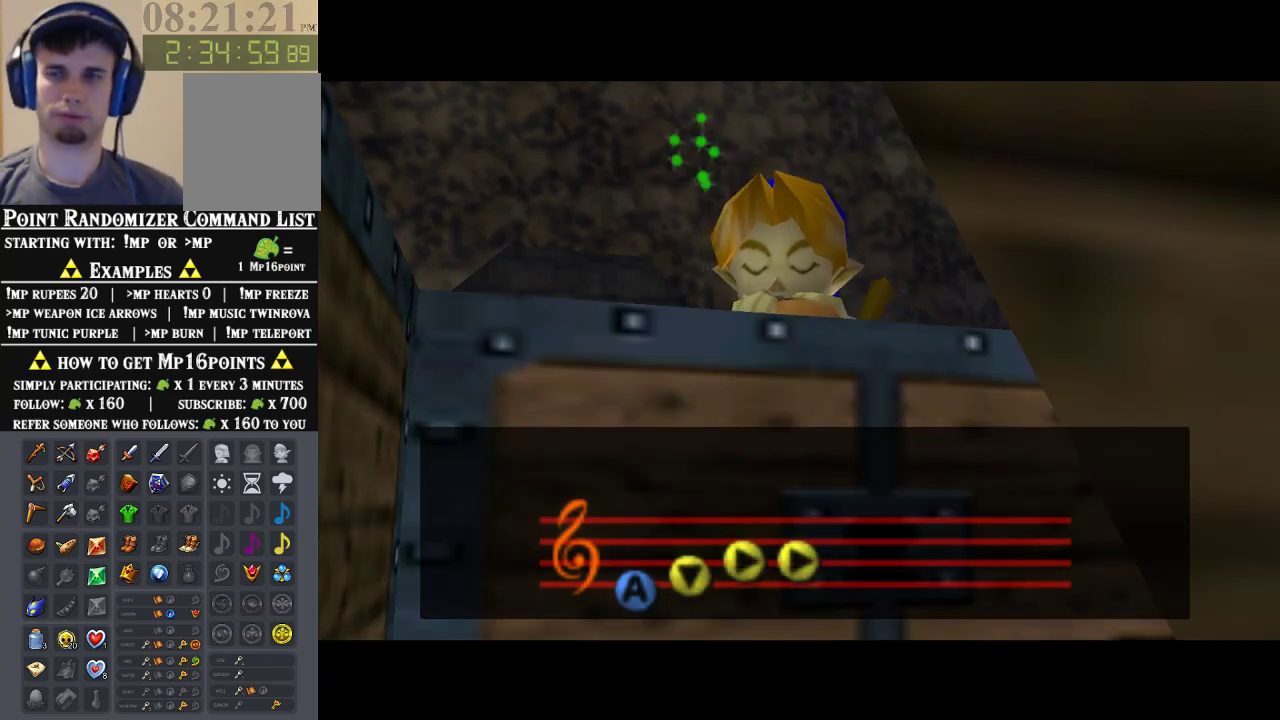
{"buttons": ["A"], "left_stick": "center", "events": [[133, "B", "up"], [367, "B", "down"], [467, "B", "up"], [500, "A", "down"]]}
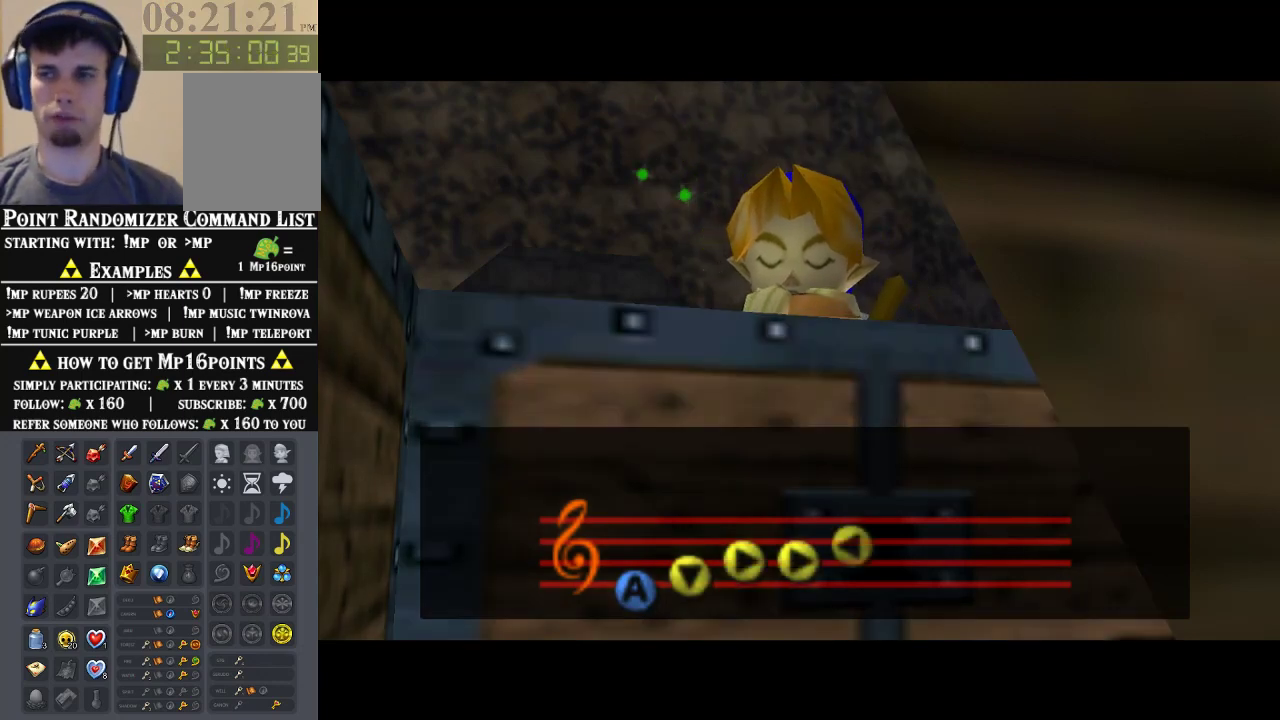
{"buttons": [], "left_stick": "center", "events": [[100, "A", "up"], [100, "B", "down"], [200, "A", "down"], [200, "B", "up"], [300, "B", "down"], [333, "B", "up"], [433, "A", "up"], [433, "B", "down"], [500, "B", "up"]]}
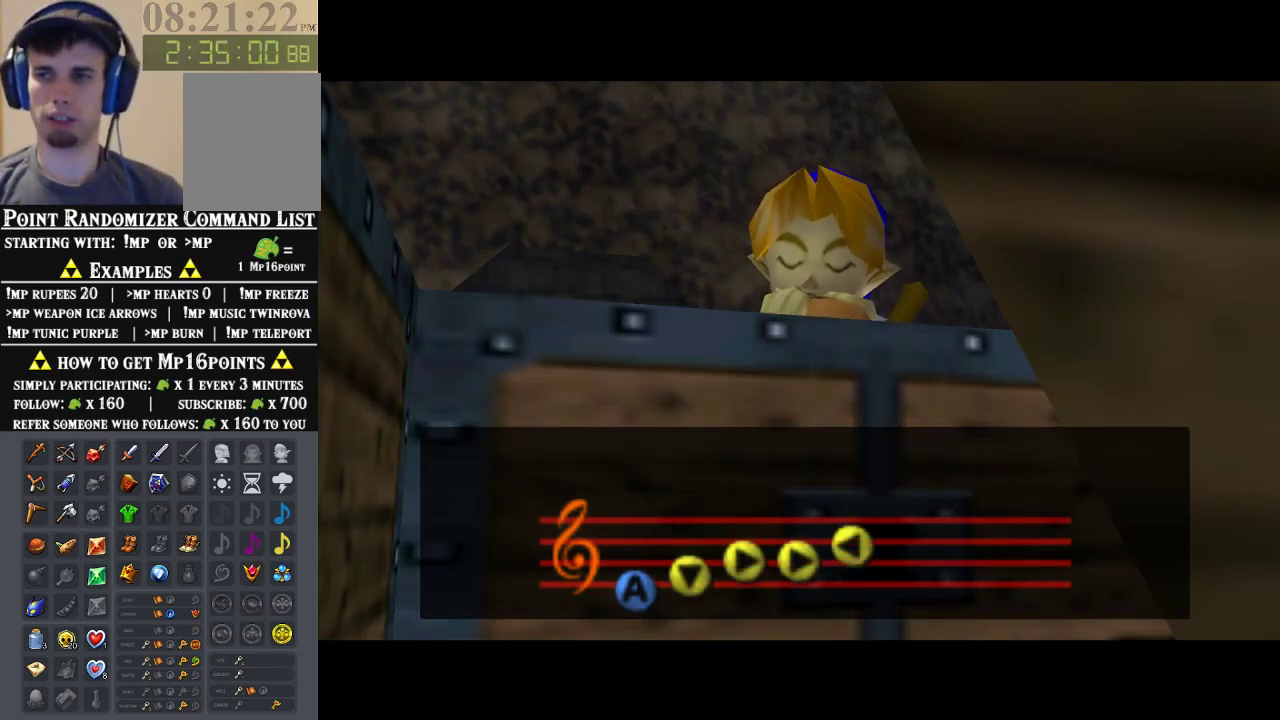
{"buttons": ["A"], "left_stick": "center", "events": [[33, "A", "down"], [133, "A", "up"], [133, "B", "down"], [200, "A", "down"], [200, "B", "up"], [267, "B", "down"], [300, "A", "up"], [467, "B", "up"], [500, "A", "down"]]}
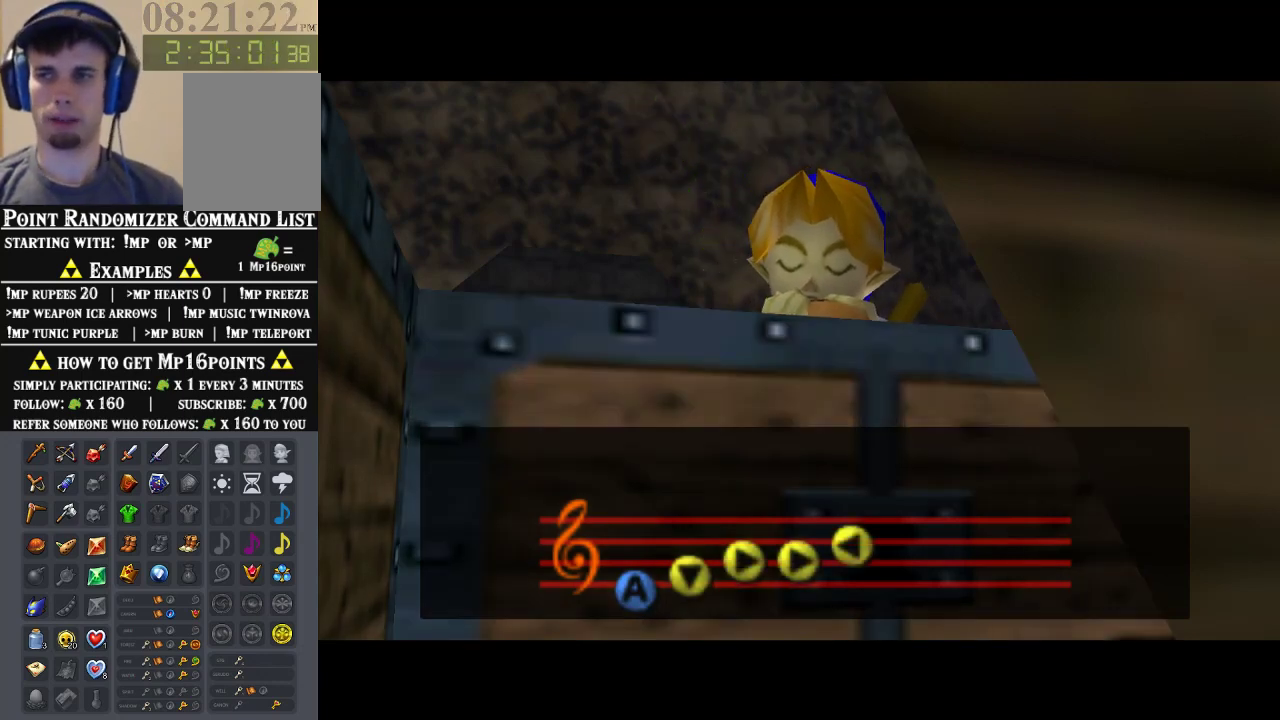
{"buttons": ["A", "B"], "left_stick": "center", "events": [[100, "A", "up"], [200, "A", "down"], [200, "B", "down"], [267, "A", "up"], [333, "B", "up"], [400, "B", "down"], [500, "A", "down"]]}
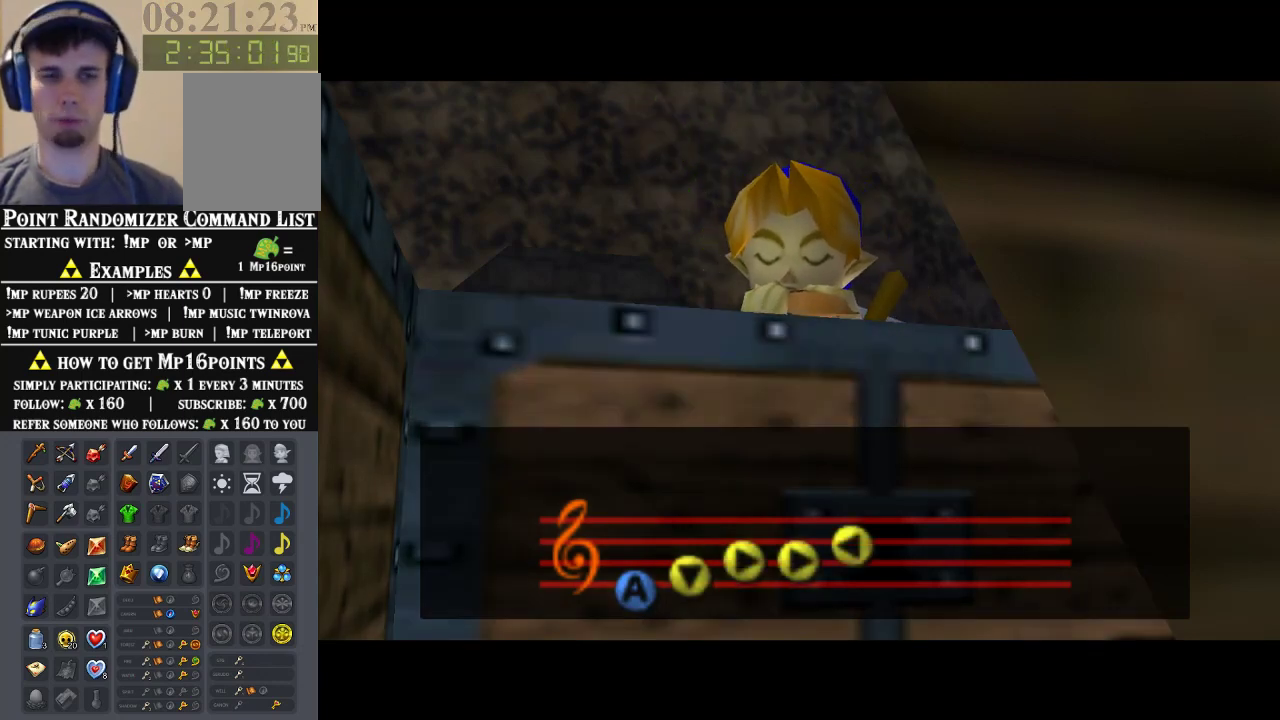
{"buttons": ["B"], "left_stick": "center", "events": [[67, "A", "up"], [233, "A", "down"], [233, "B", "up"], [333, "A", "up"], [367, "B", "down"], [400, "B", "up"], [433, "A", "down"], [500, "A", "up"], [500, "B", "down"]]}
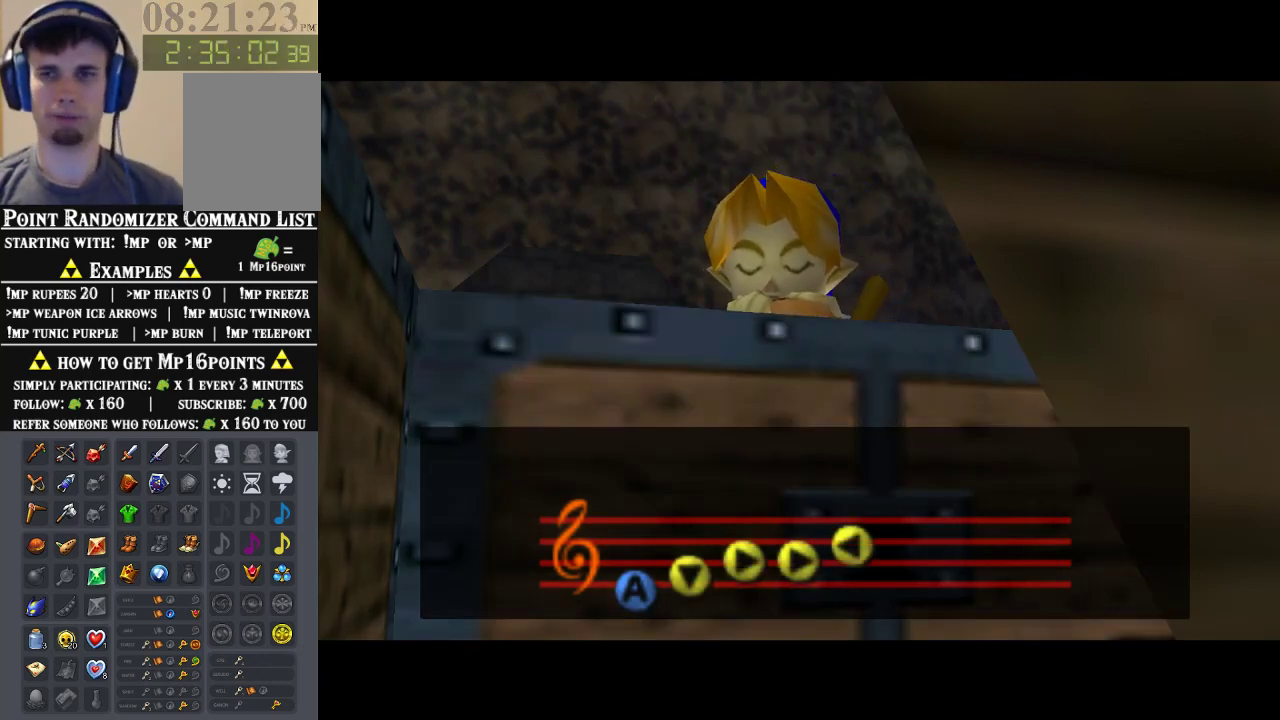
{"buttons": ["B"], "left_stick": "center", "events": [[100, "A", "down"], [167, "A", "up"], [367, "A", "down"], [367, "B", "up"], [467, "A", "up"], [467, "B", "down"]]}
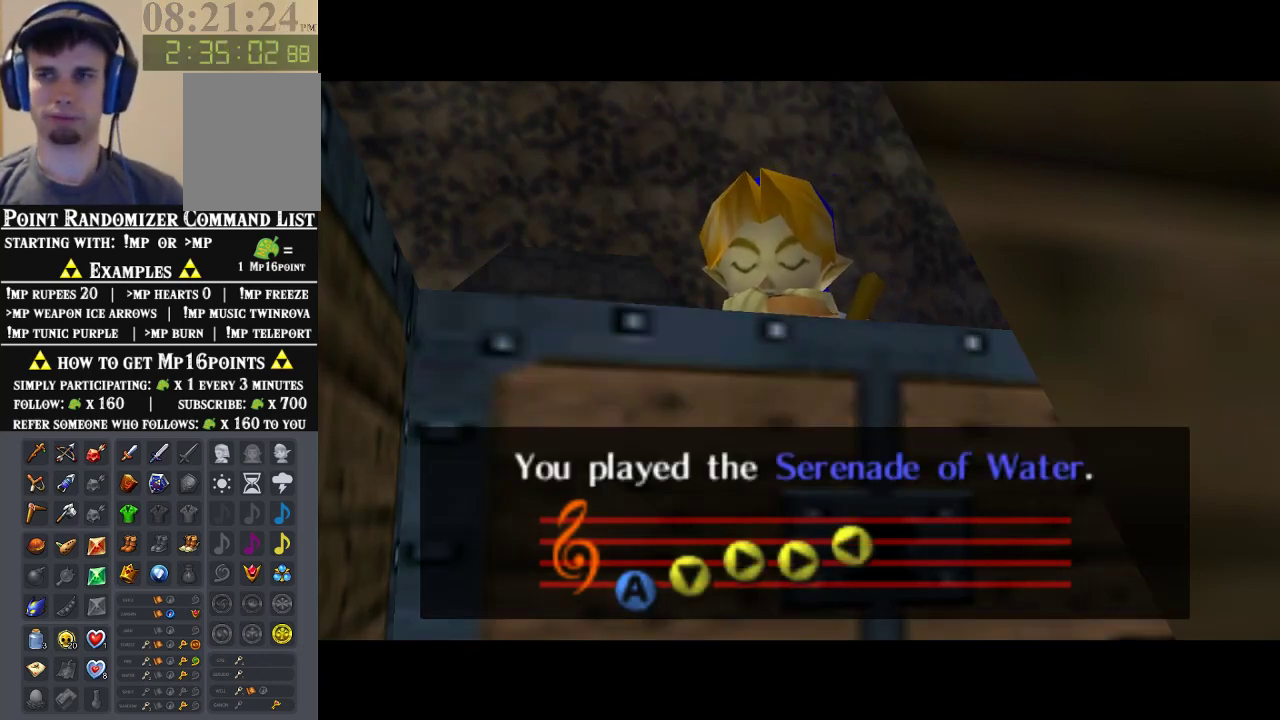
{"buttons": ["A"], "left_stick": "center", "events": [[67, "A", "down"], [67, "B", "up"], [100, "B", "down"], [167, "A", "up"], [367, "A", "down"], [367, "B", "up"], [433, "A", "up"], [433, "B", "down"], [467, "B", "up"], [500, "A", "down"]]}
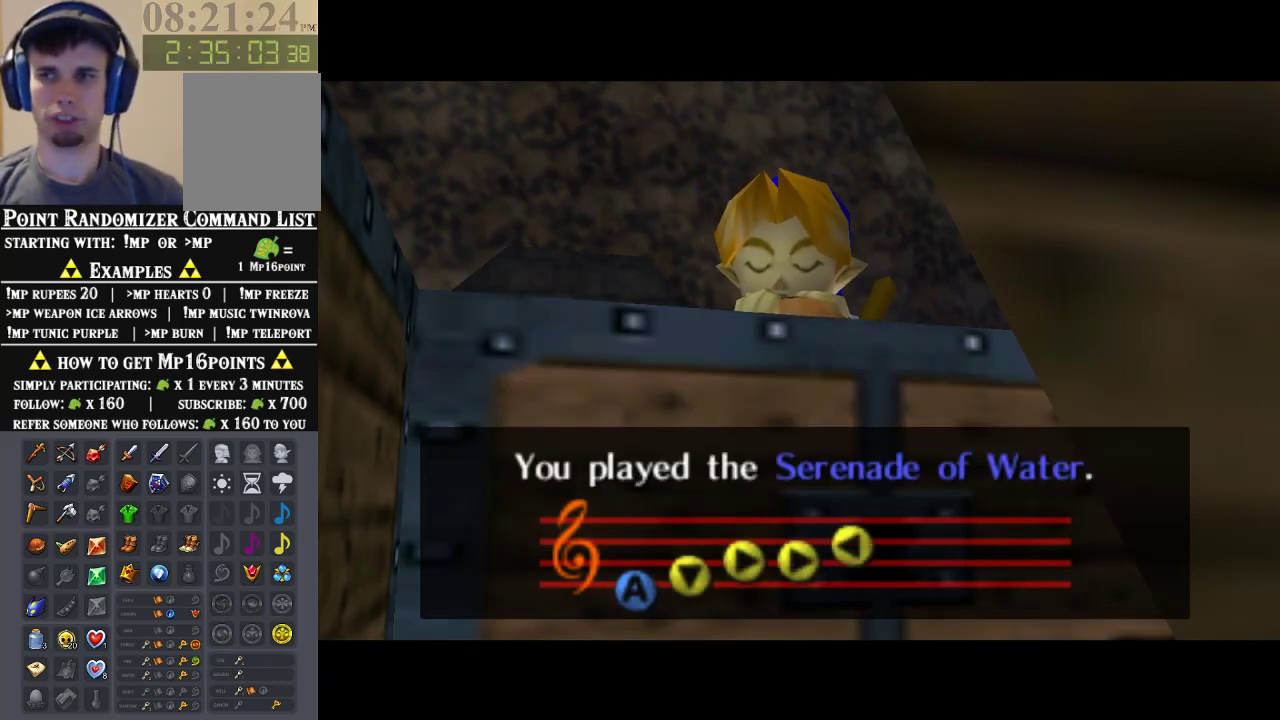
{"buttons": ["B"], "left_stick": "center", "events": [[67, "A", "up"], [67, "B", "down"], [133, "B", "up"], [167, "A", "down"], [200, "B", "down"], [233, "A", "up"], [267, "B", "up"], [467, "B", "down"]]}
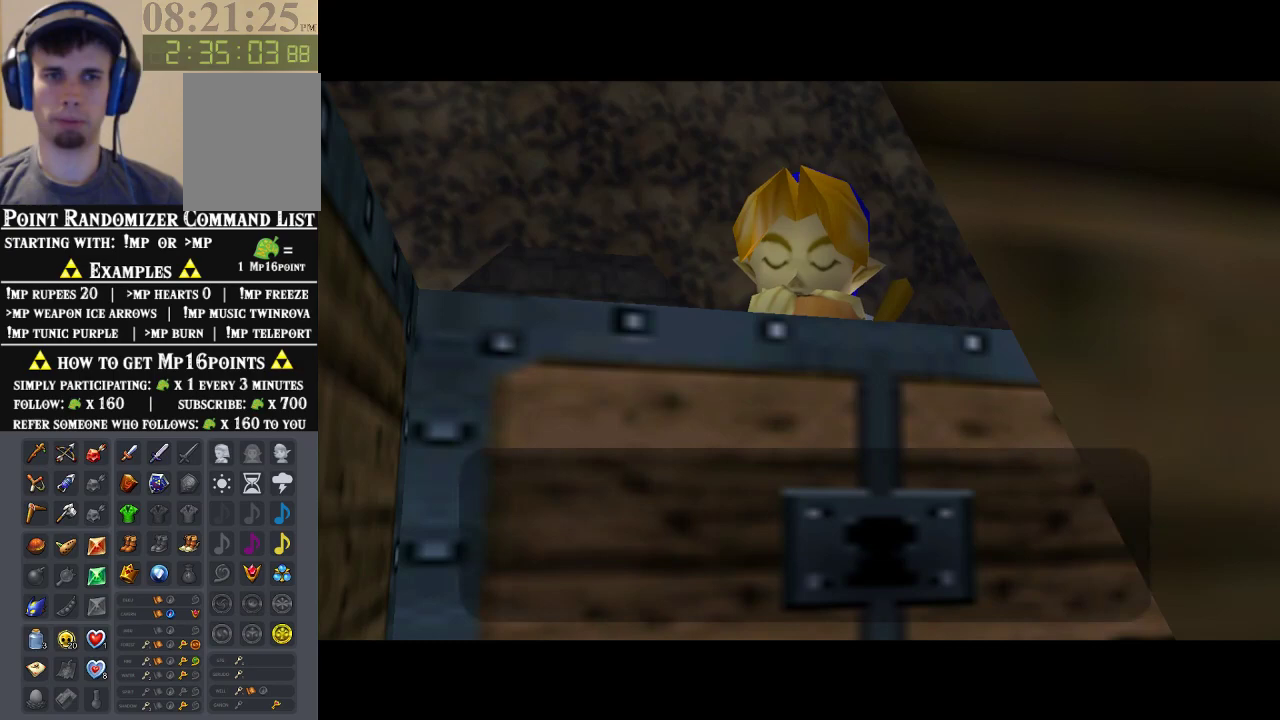
{"buttons": ["B"], "left_stick": "center", "events": [[33, "B", "up"], [100, "A", "down"], [100, "B", "down"], [200, "B", "up"], [267, "B", "down"], [300, "B", "up"], [367, "B", "down"], [433, "B", "up"], [500, "A", "up"], [500, "B", "down"]]}
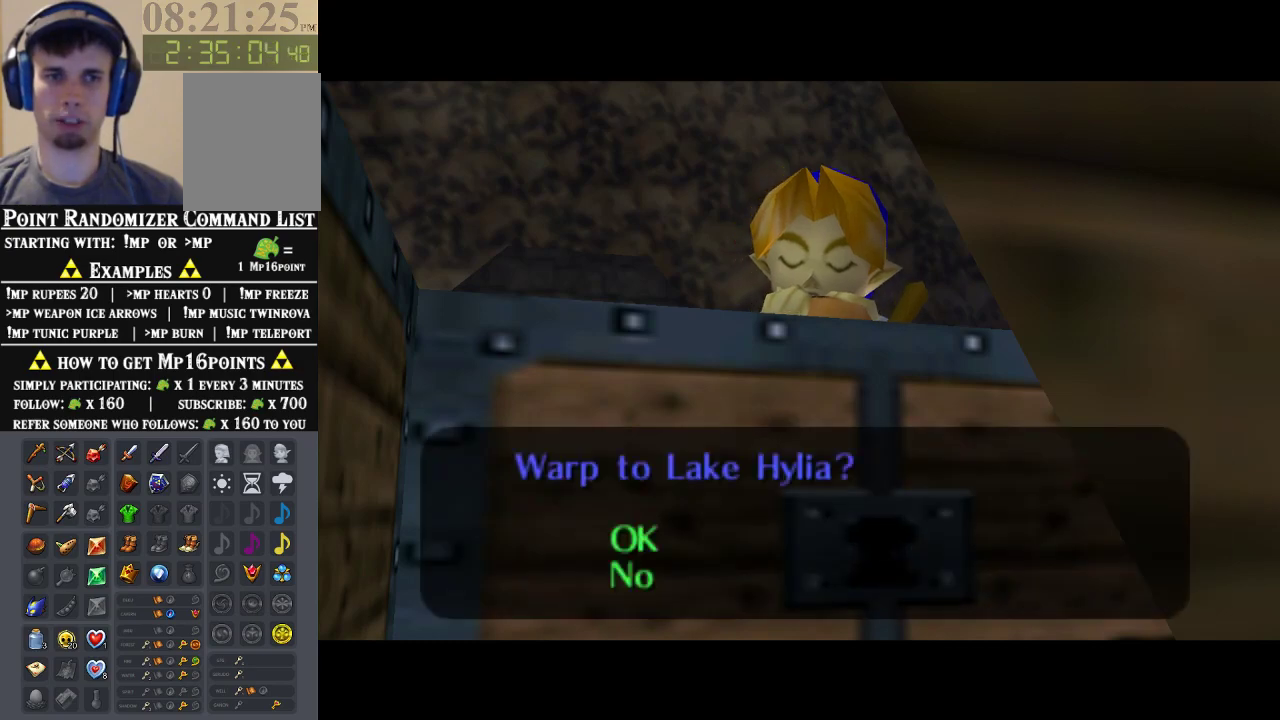
{"buttons": [], "left_stick": "center", "events": [[67, "B", "up"]]}
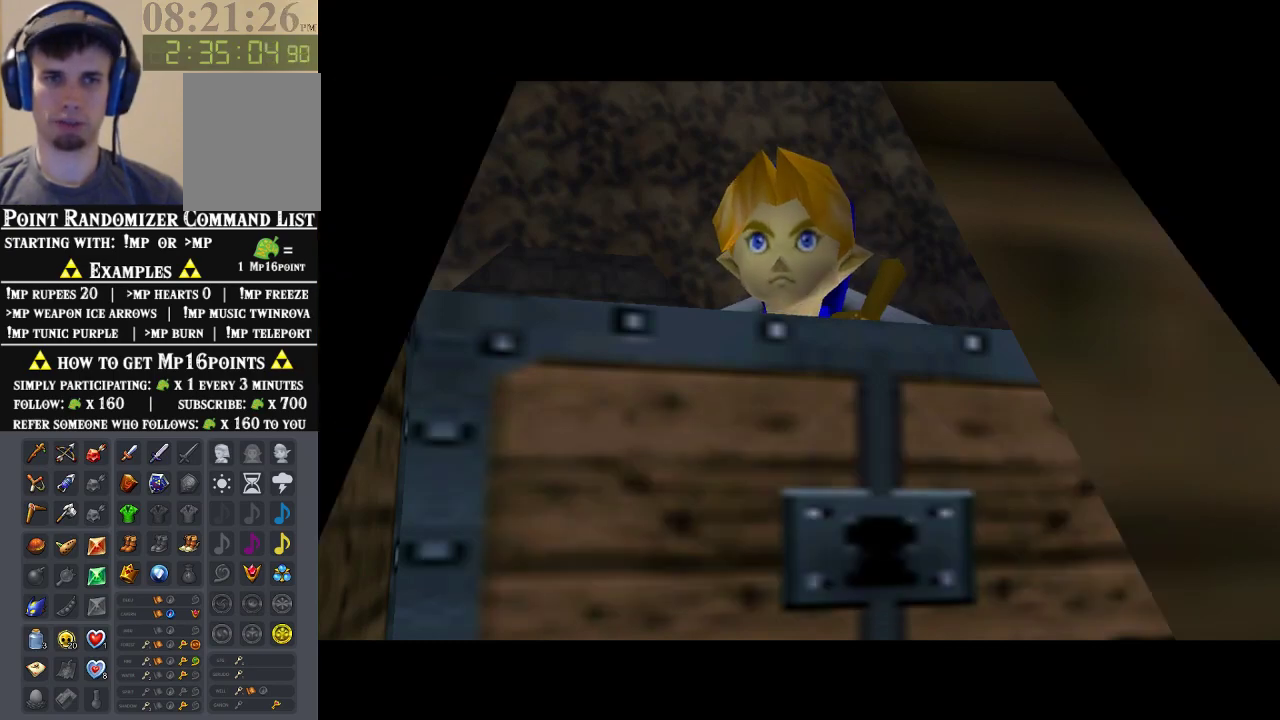
{"buttons": [], "left_stick": "center", "events": []}
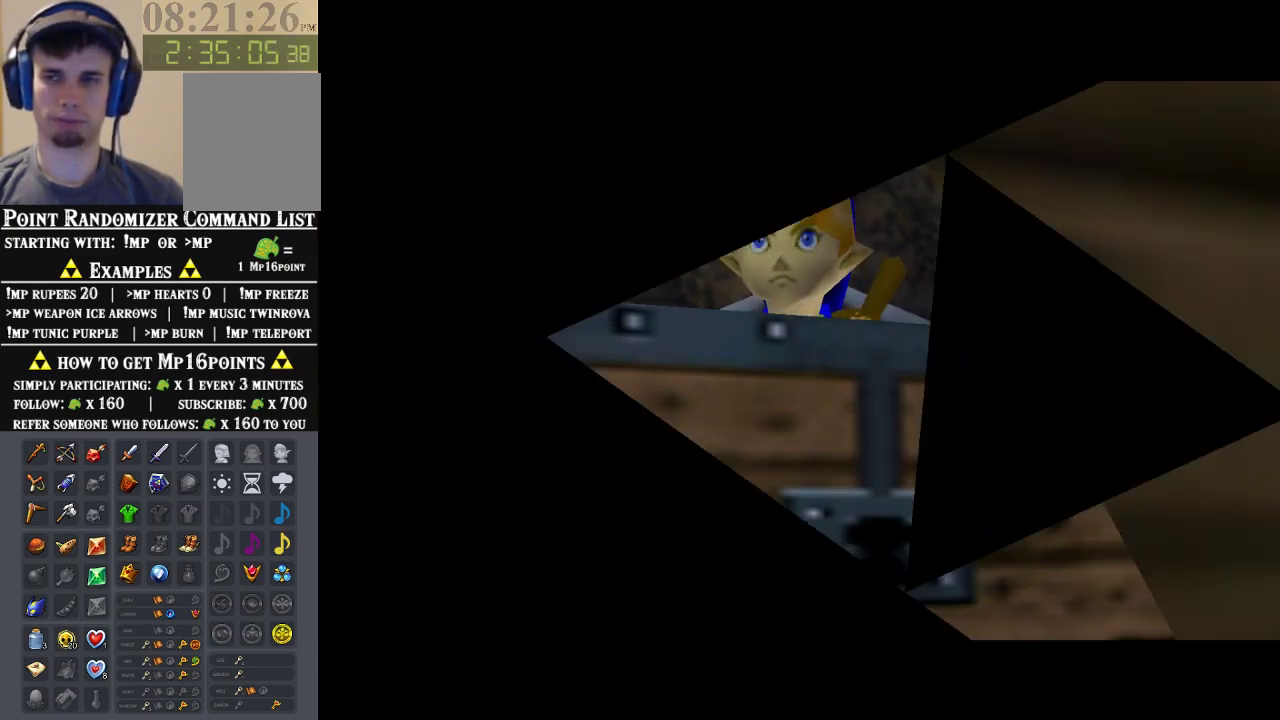
{"buttons": [], "left_stick": "center", "events": []}
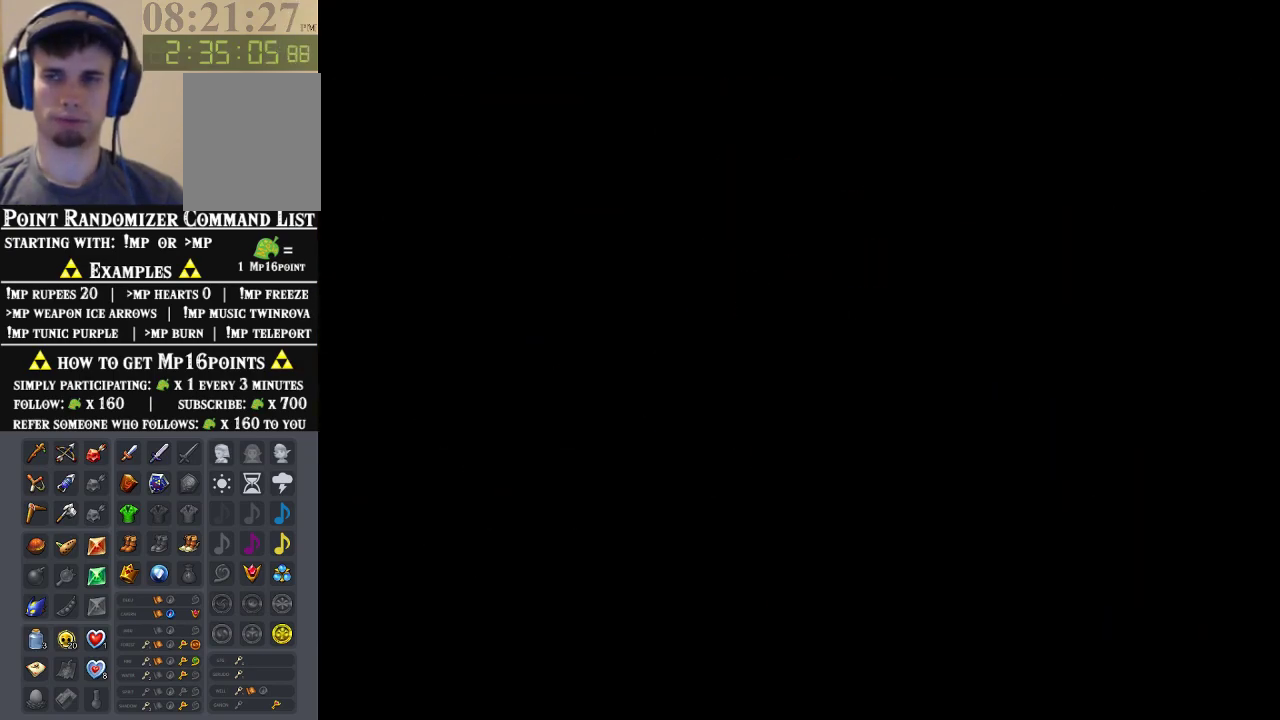
{"buttons": [], "left_stick": "center", "events": []}
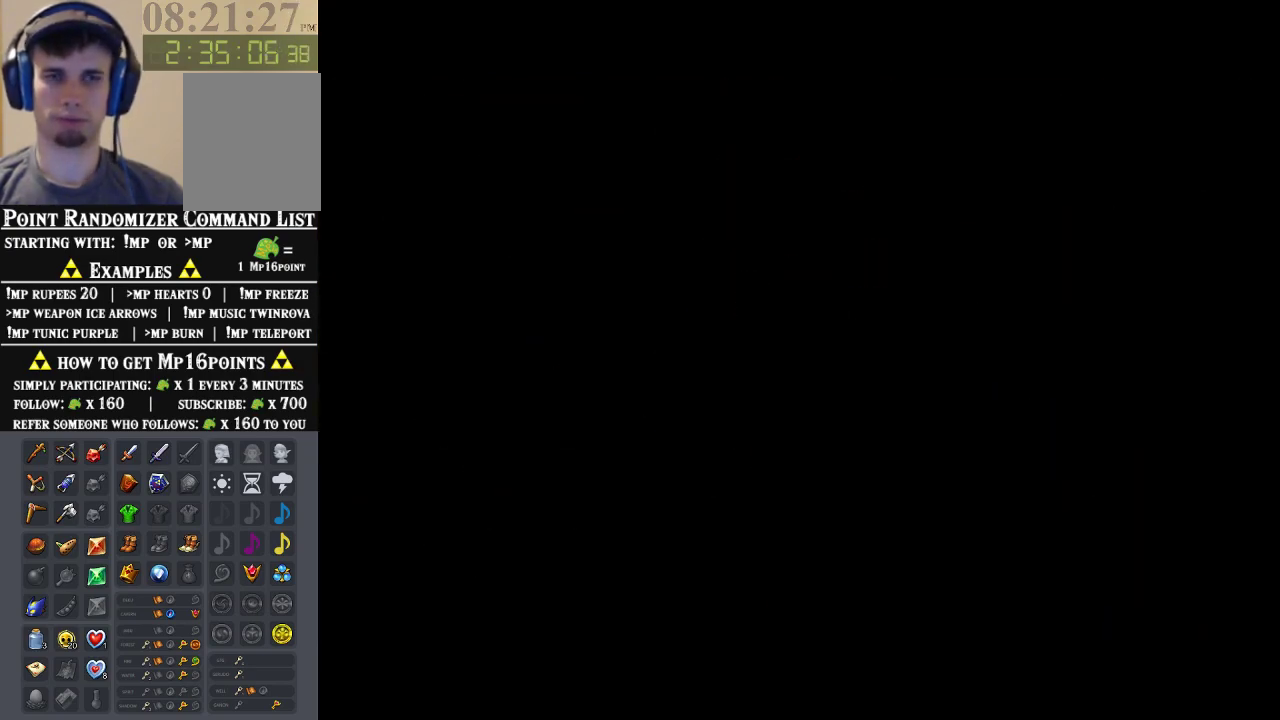
{"buttons": [], "left_stick": "center", "events": []}
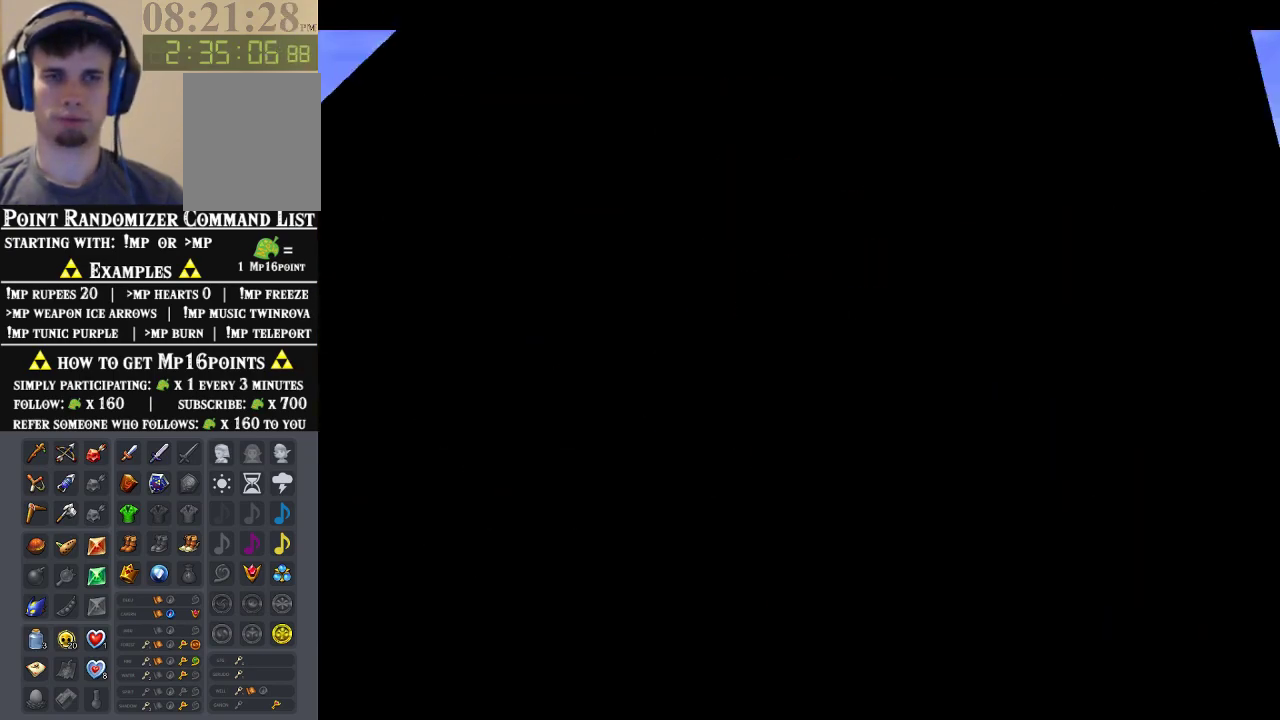
{"buttons": [], "left_stick": "center", "events": []}
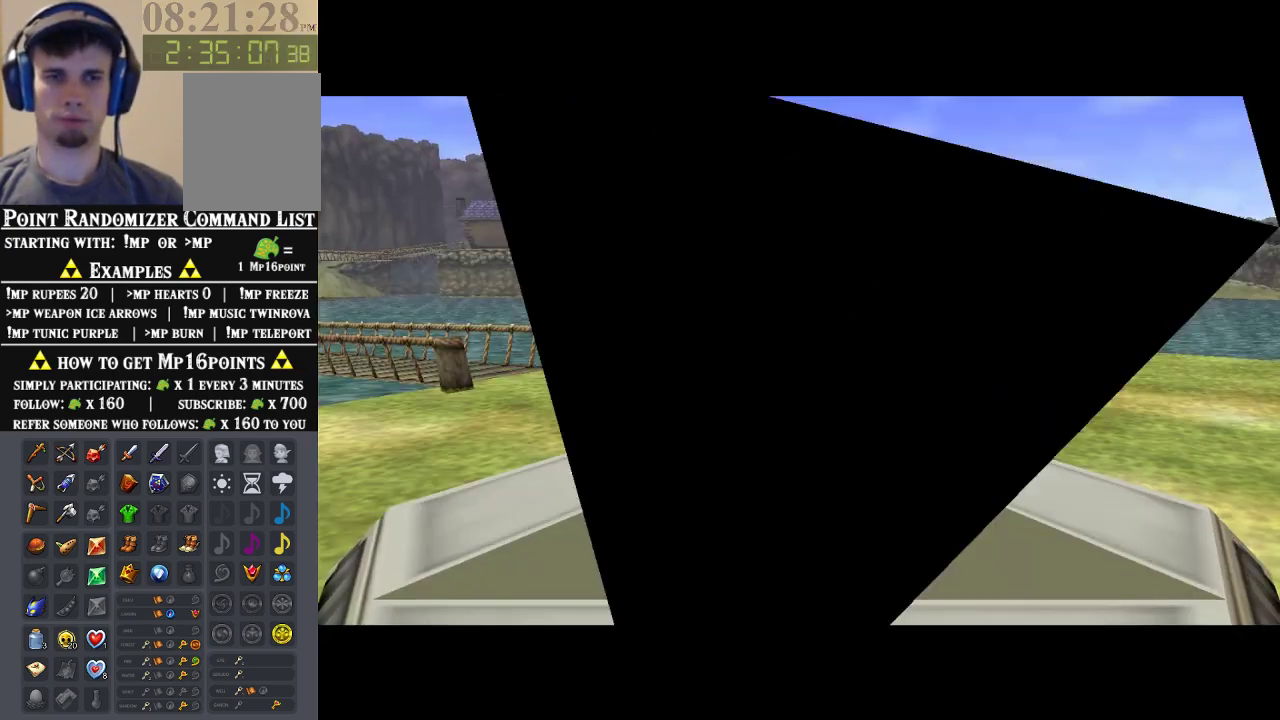
{"buttons": [], "left_stick": "up", "events": [[433, "left_stick", "up"]]}
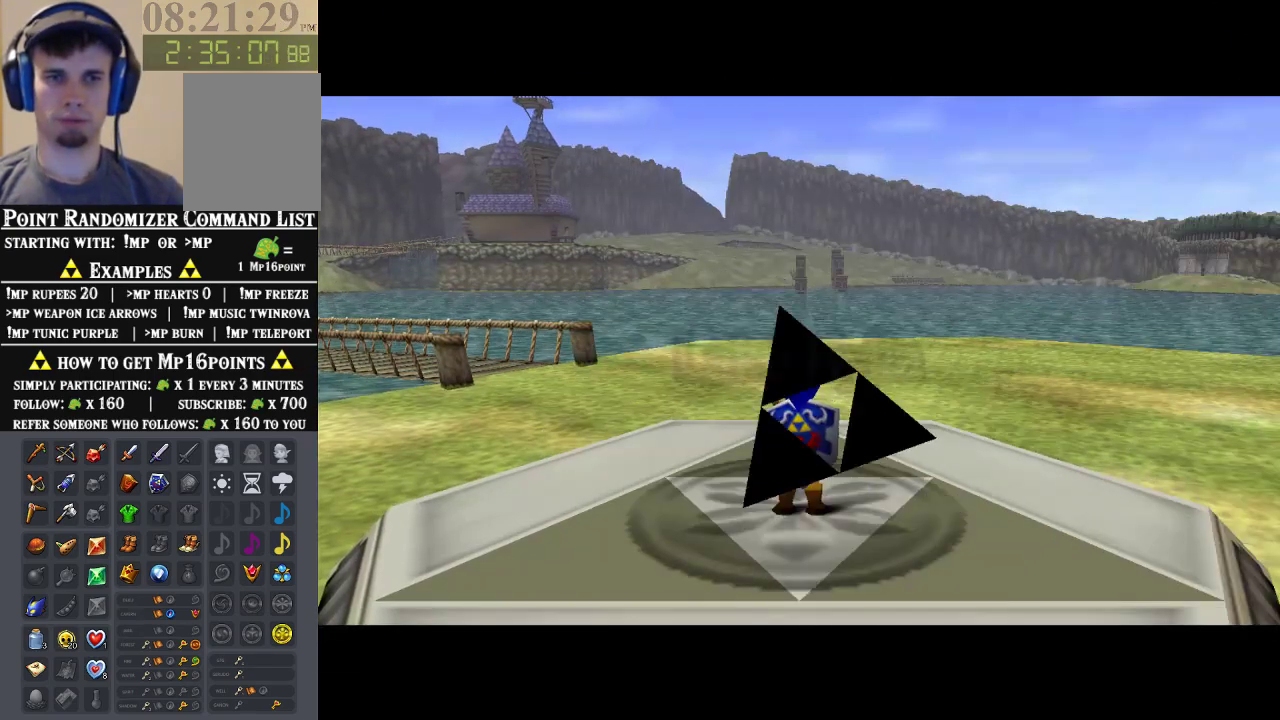
{"buttons": [], "left_stick": "up", "events": [[167, "A", "down"], [367, "A", "up"]]}
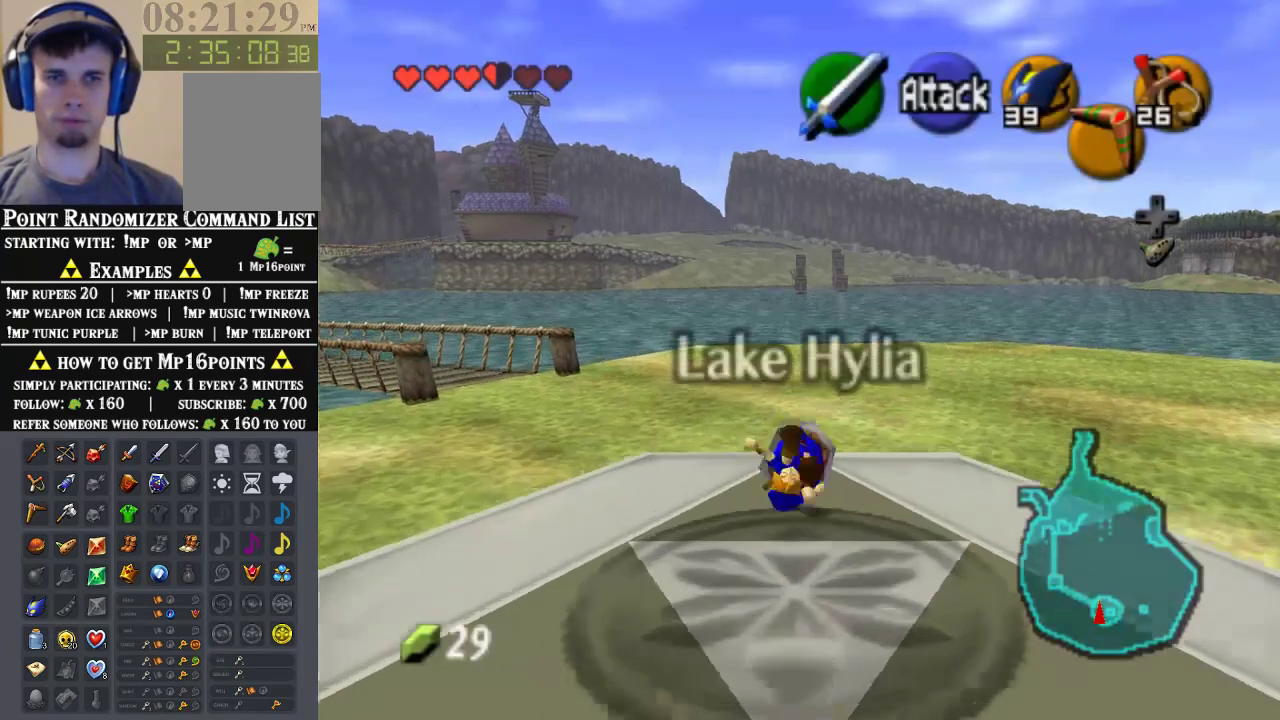
{"buttons": [], "left_stick": "up", "events": []}
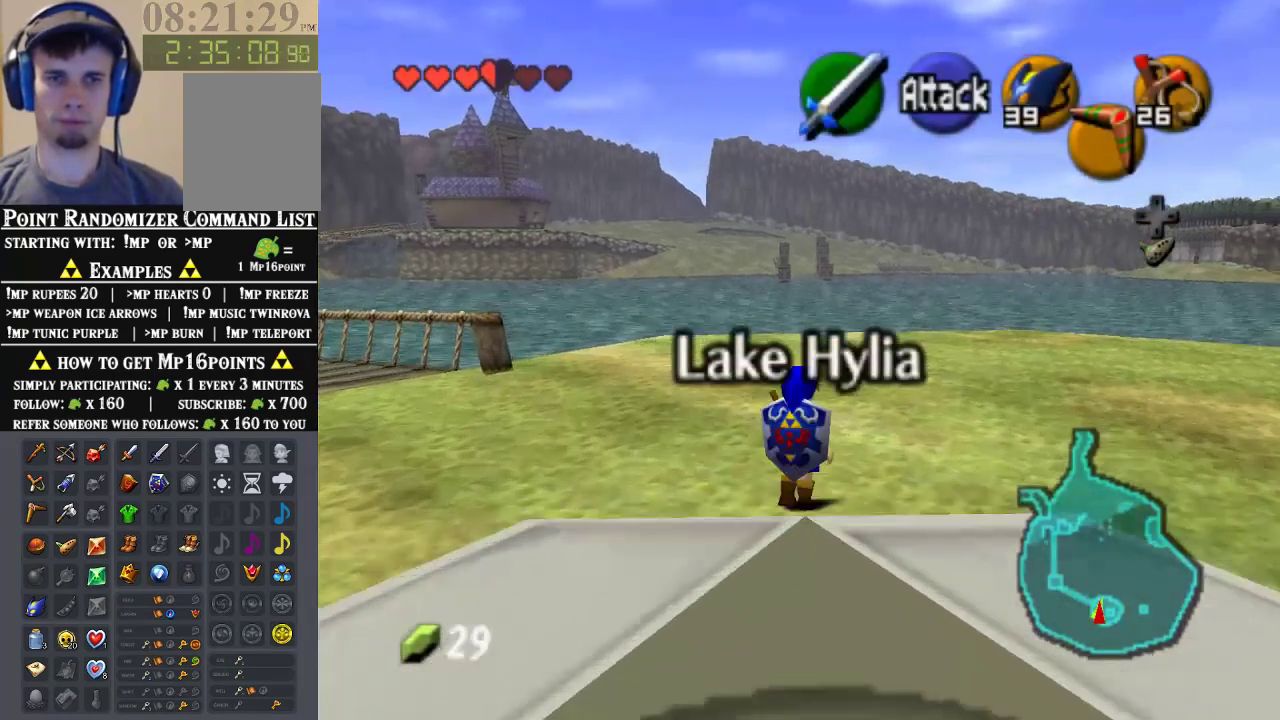
{"buttons": [], "left_stick": "up", "events": [[133, "A", "down"], [333, "A", "up"]]}
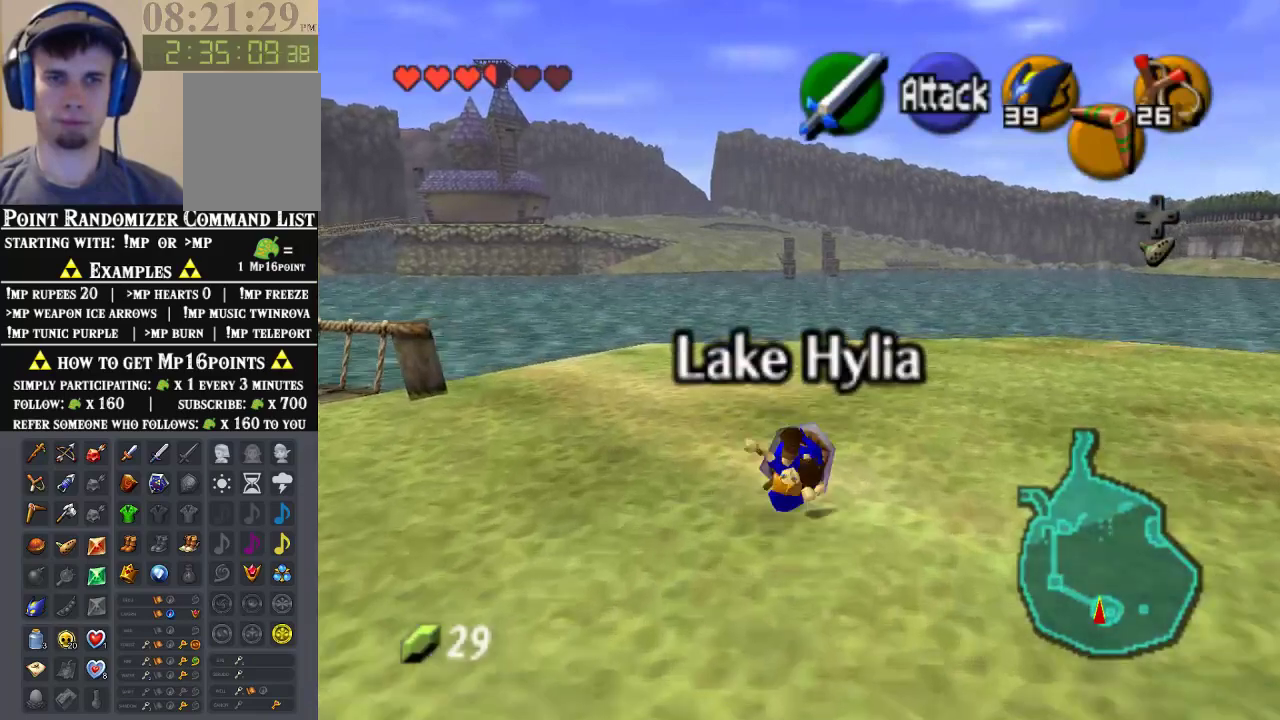
{"buttons": ["A"], "left_stick": "up", "events": [[400, "A", "down"]]}
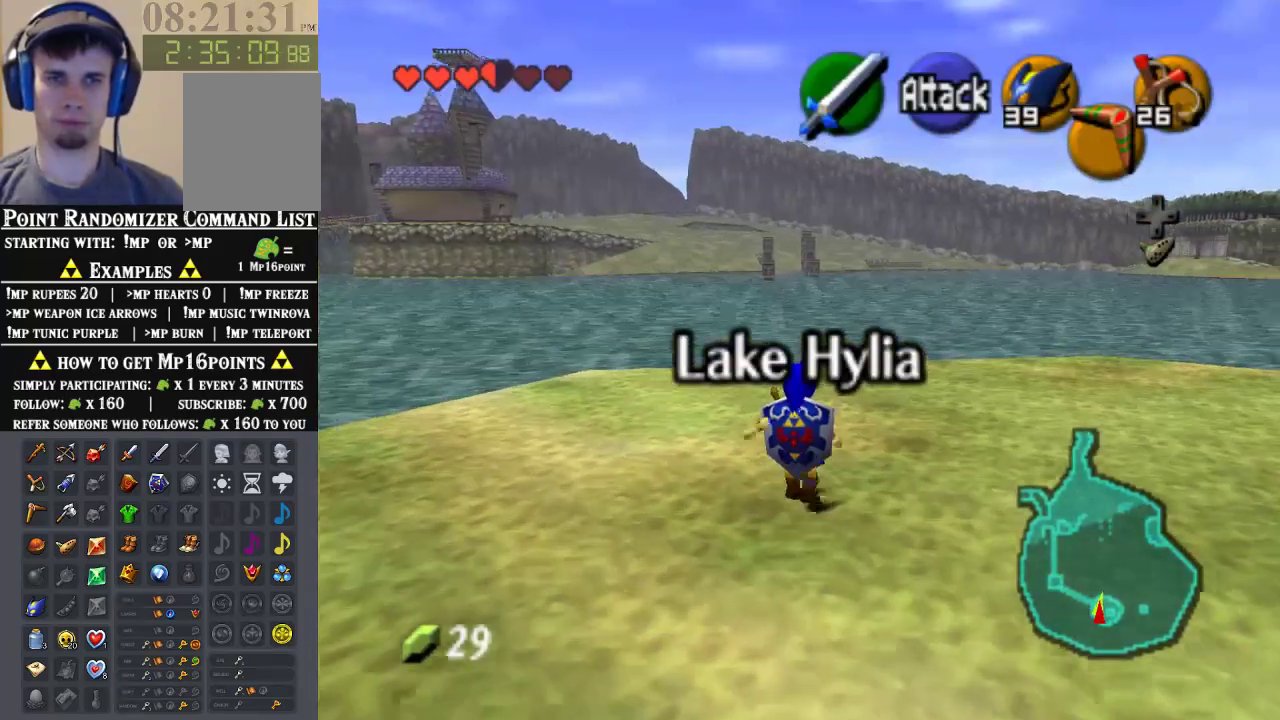
{"buttons": [], "left_stick": "up", "events": [[67, "A", "up"]]}